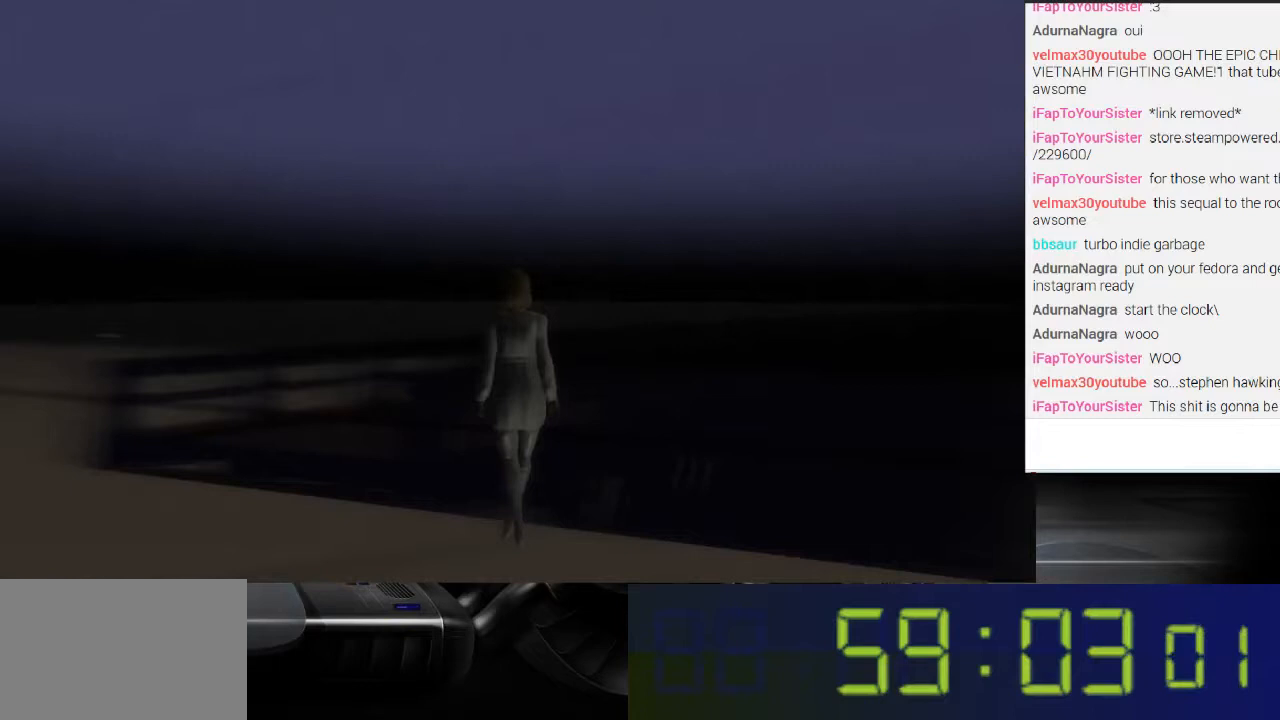
Gameplay with a controller (Xbox layout); each line is a JSON object with the inputs held at the frame after it. "events" lists button and stick changes between this image and that frame as [ms after this image, input, new state], when the widget could be followed in between. Not read: L3 R3.
{"buttons": [], "left_stick": "up-left", "right_stick": "left", "events": []}
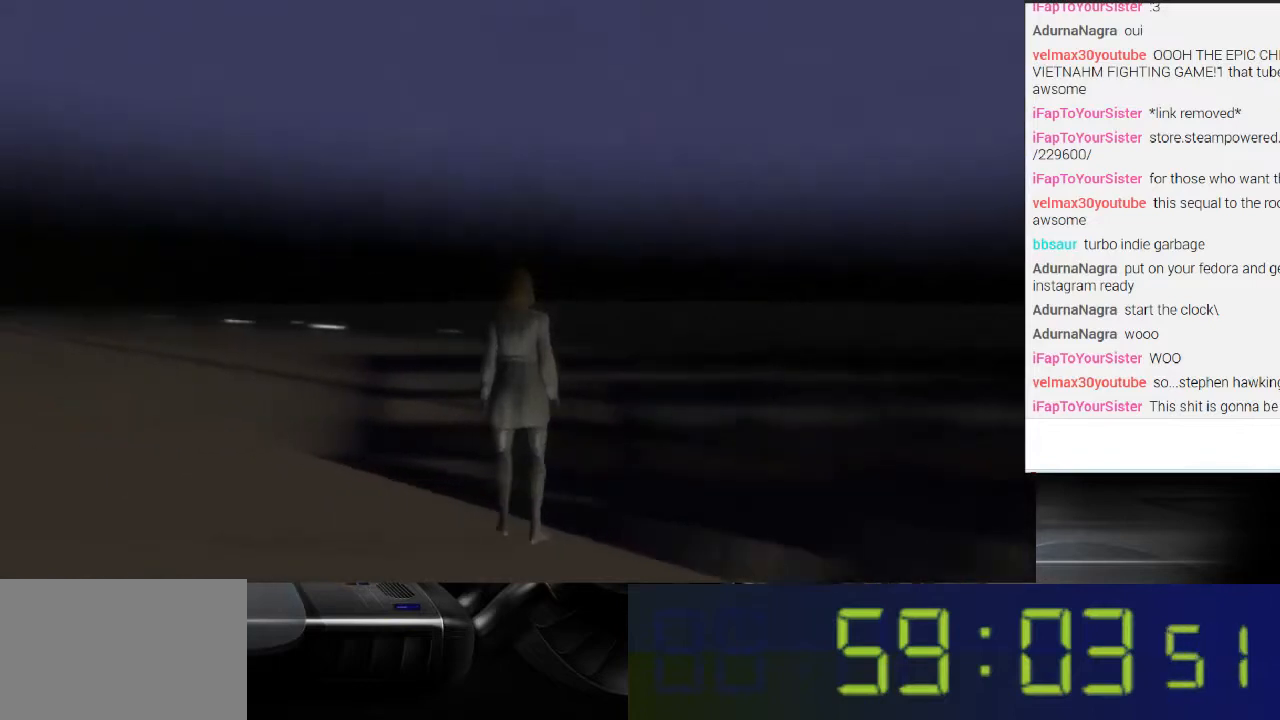
{"buttons": [], "left_stick": "up-left", "right_stick": "center", "events": [[400, "right_stick", "center"]]}
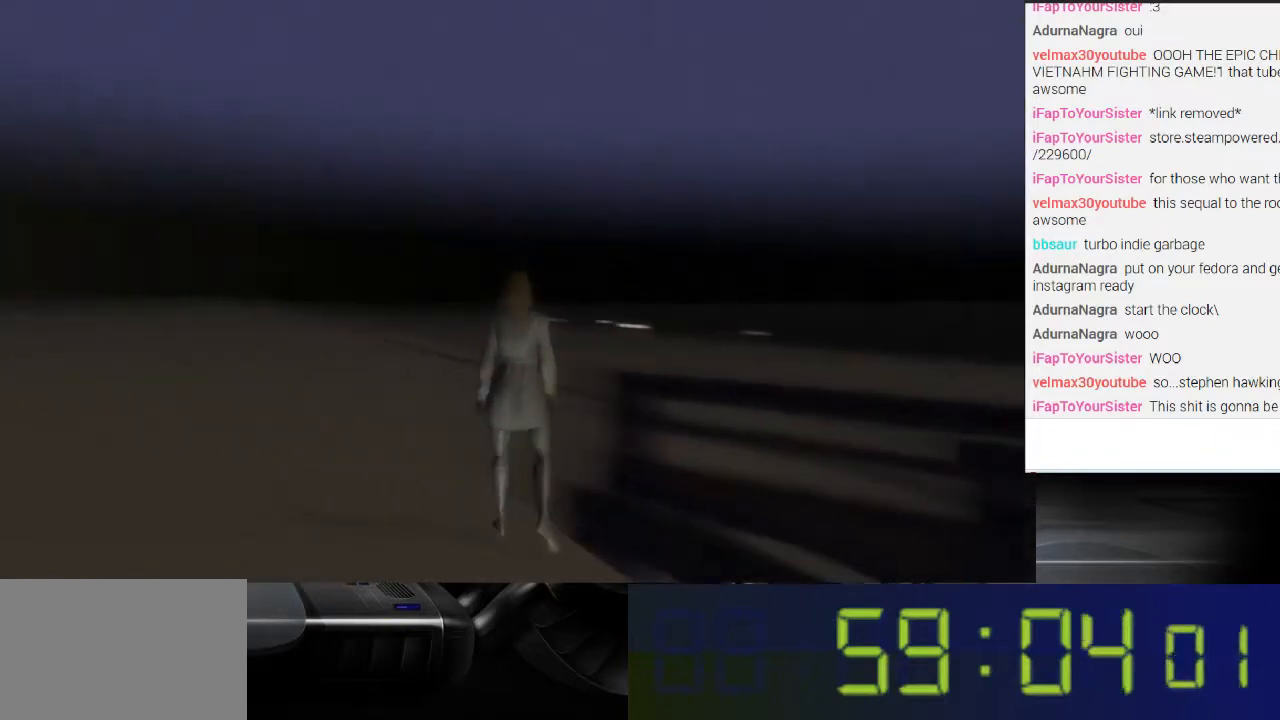
{"buttons": [], "left_stick": "up-left", "right_stick": "right", "events": [[367, "right_stick", "right"]]}
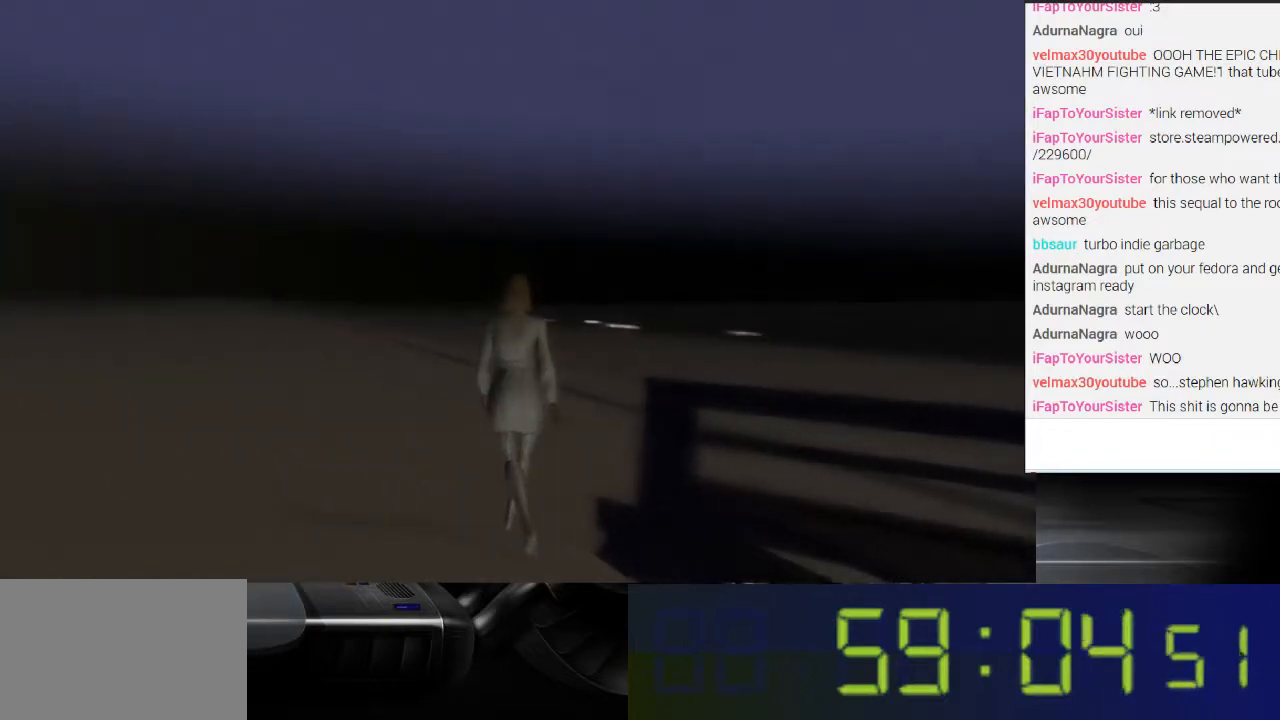
{"buttons": [], "left_stick": "up-left", "right_stick": "right", "events": []}
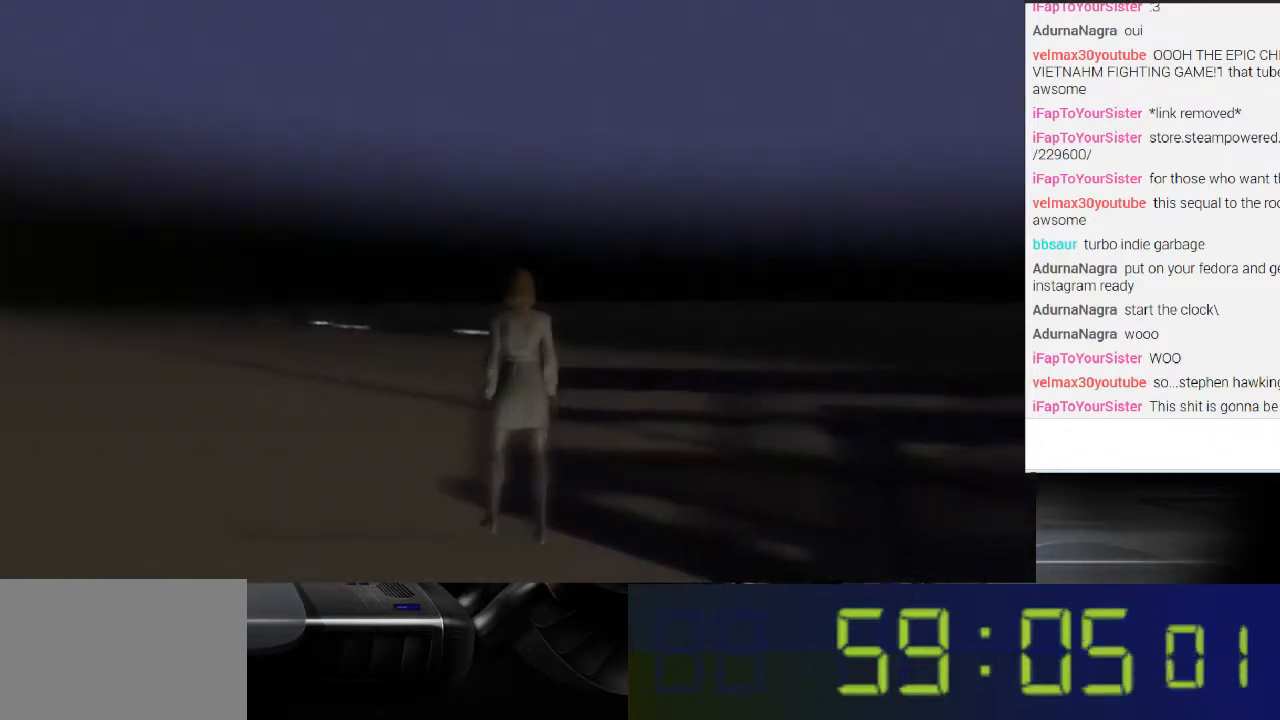
{"buttons": [], "left_stick": "up-left", "right_stick": "right", "events": []}
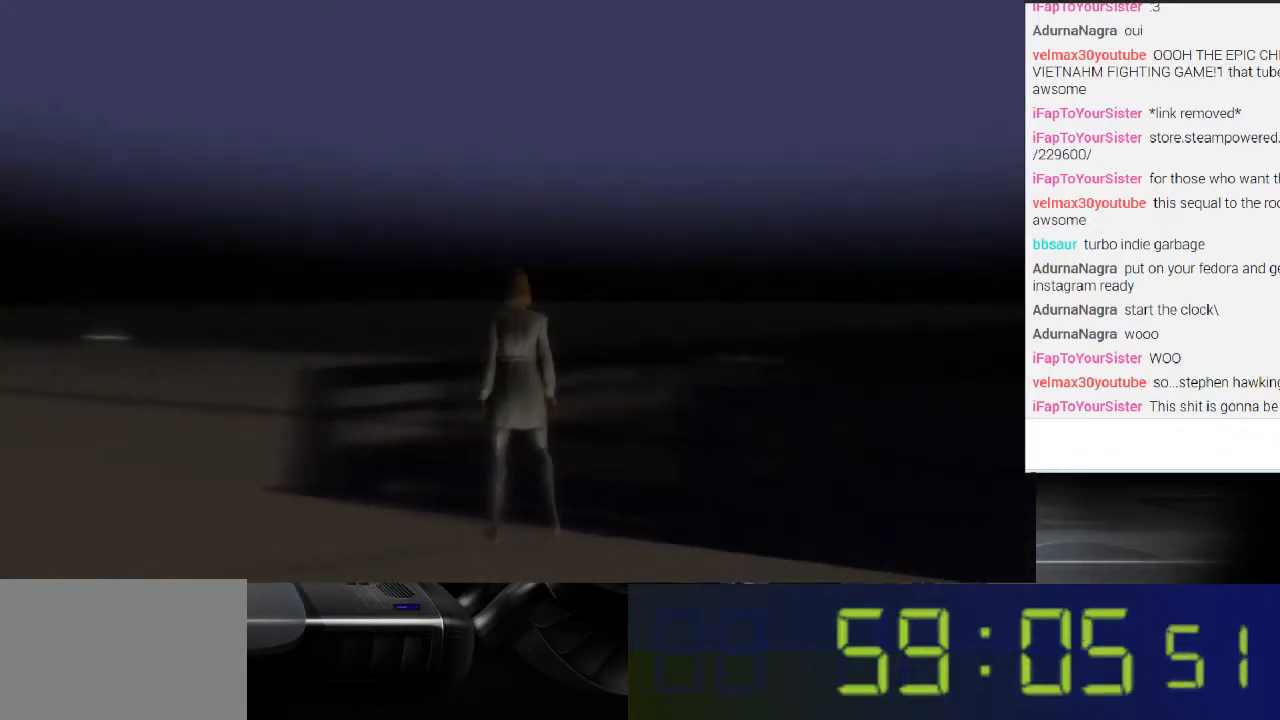
{"buttons": [], "left_stick": "up-left", "right_stick": "up-right", "events": [[100, "right_stick", "up-right"]]}
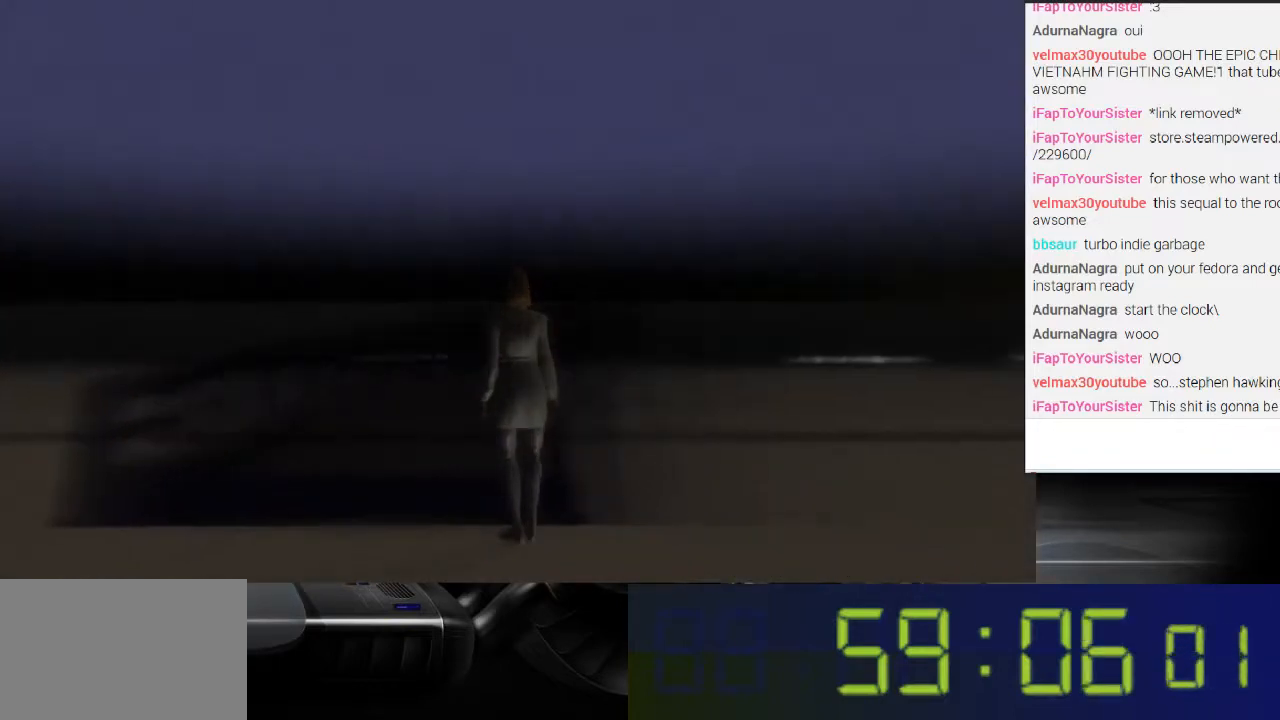
{"buttons": [], "left_stick": "left", "right_stick": "center", "events": [[67, "right_stick", "center"], [300, "left_stick", "left"]]}
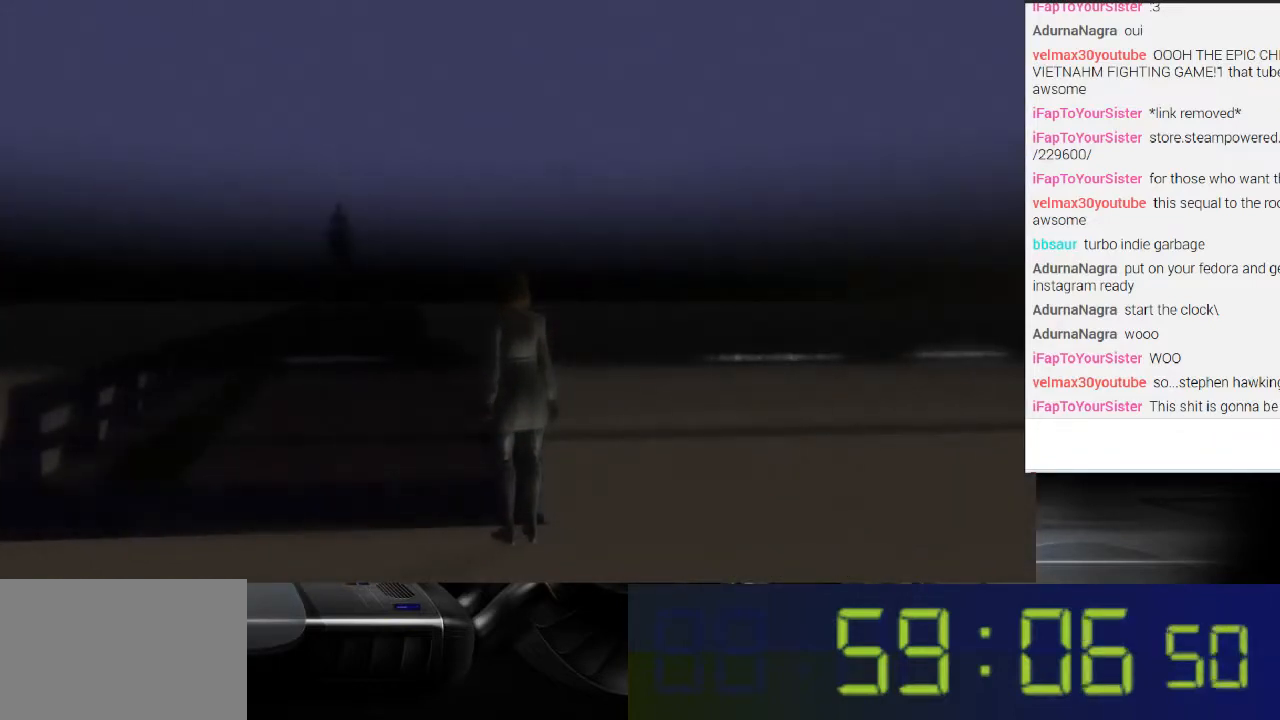
{"buttons": [], "left_stick": "left", "right_stick": "left", "events": [[300, "right_stick", "left"]]}
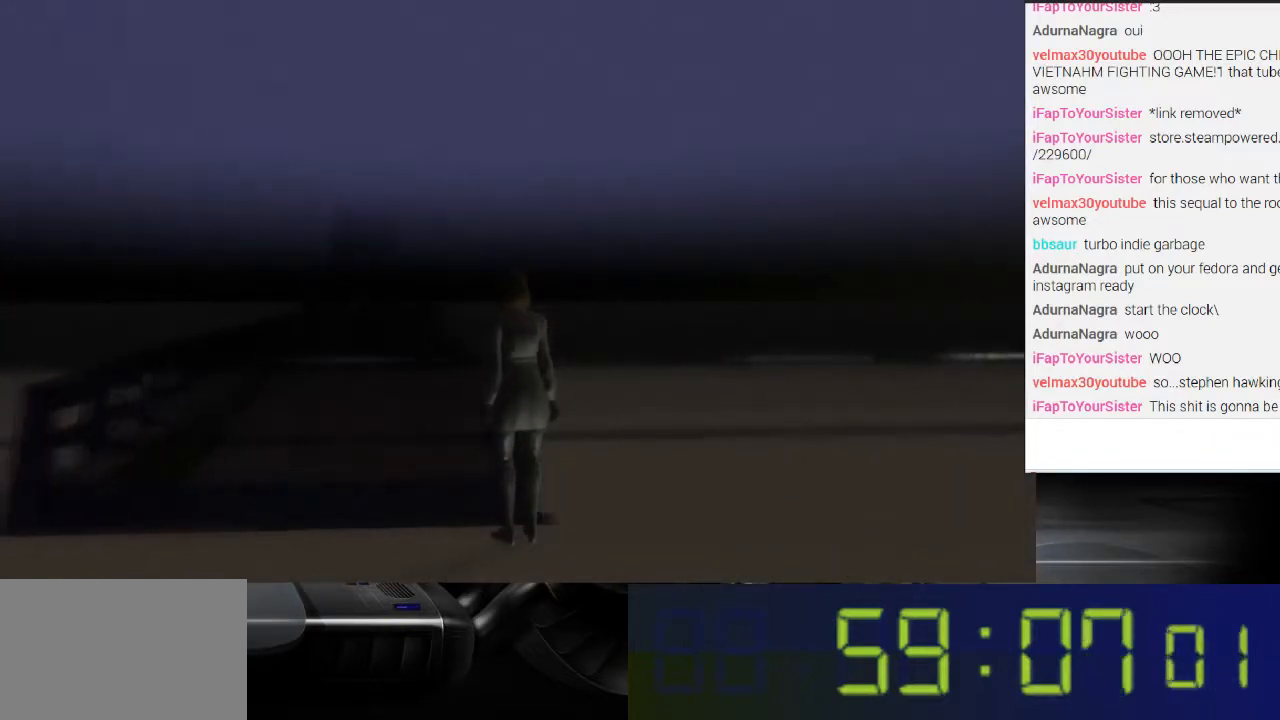
{"buttons": [], "left_stick": "up-left", "right_stick": "left", "events": [[333, "left_stick", "up-left"]]}
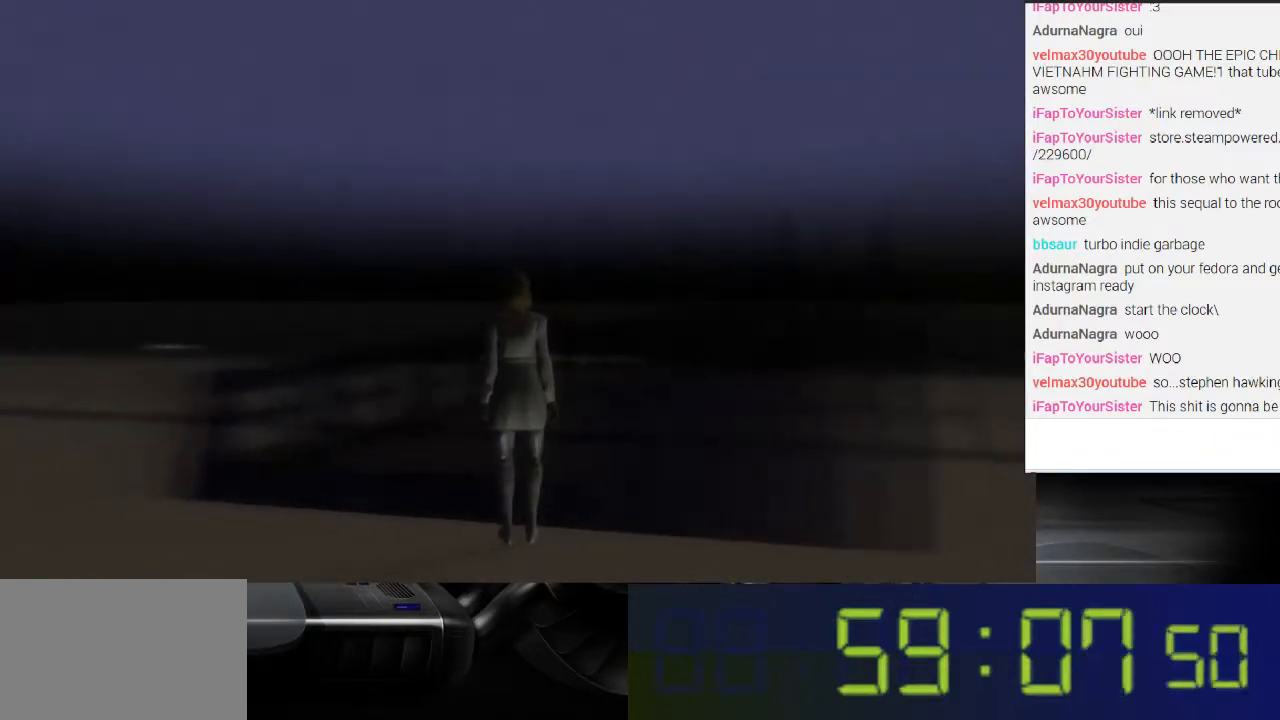
{"buttons": [], "left_stick": "up-left", "right_stick": "center", "events": [[33, "right_stick", "center"]]}
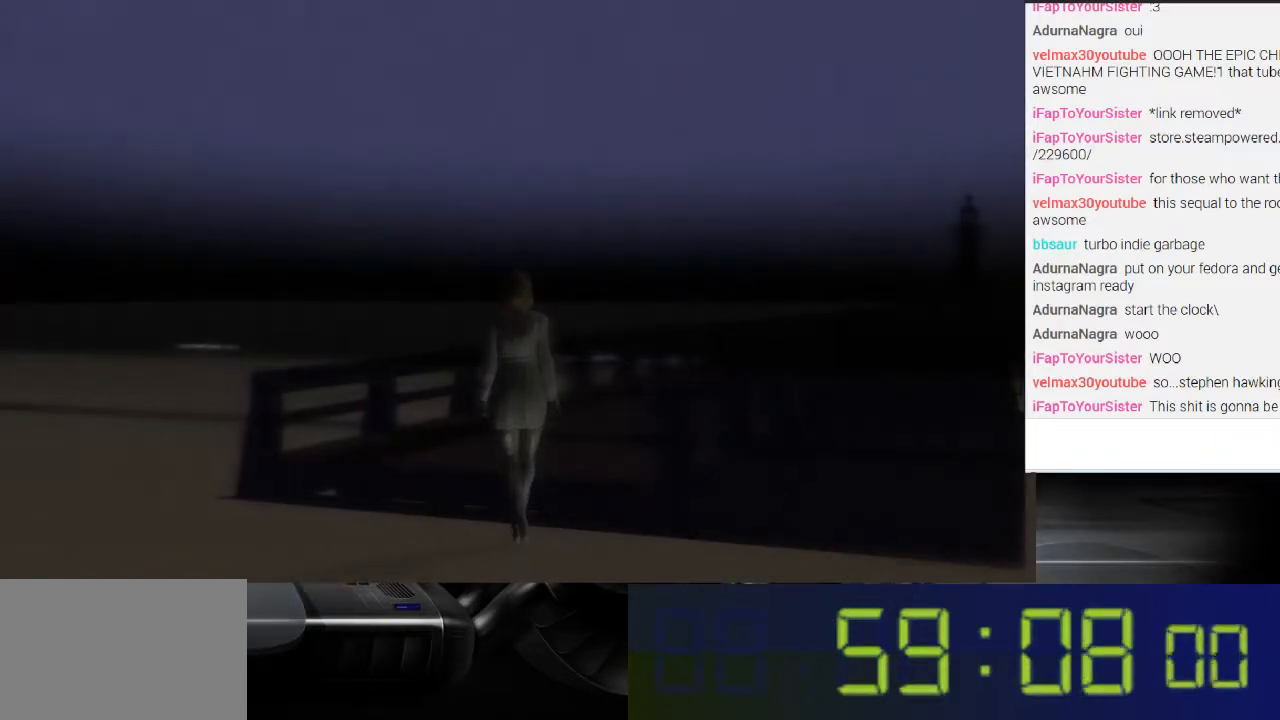
{"buttons": [], "left_stick": "up", "right_stick": "center", "events": [[200, "left_stick", "up"]]}
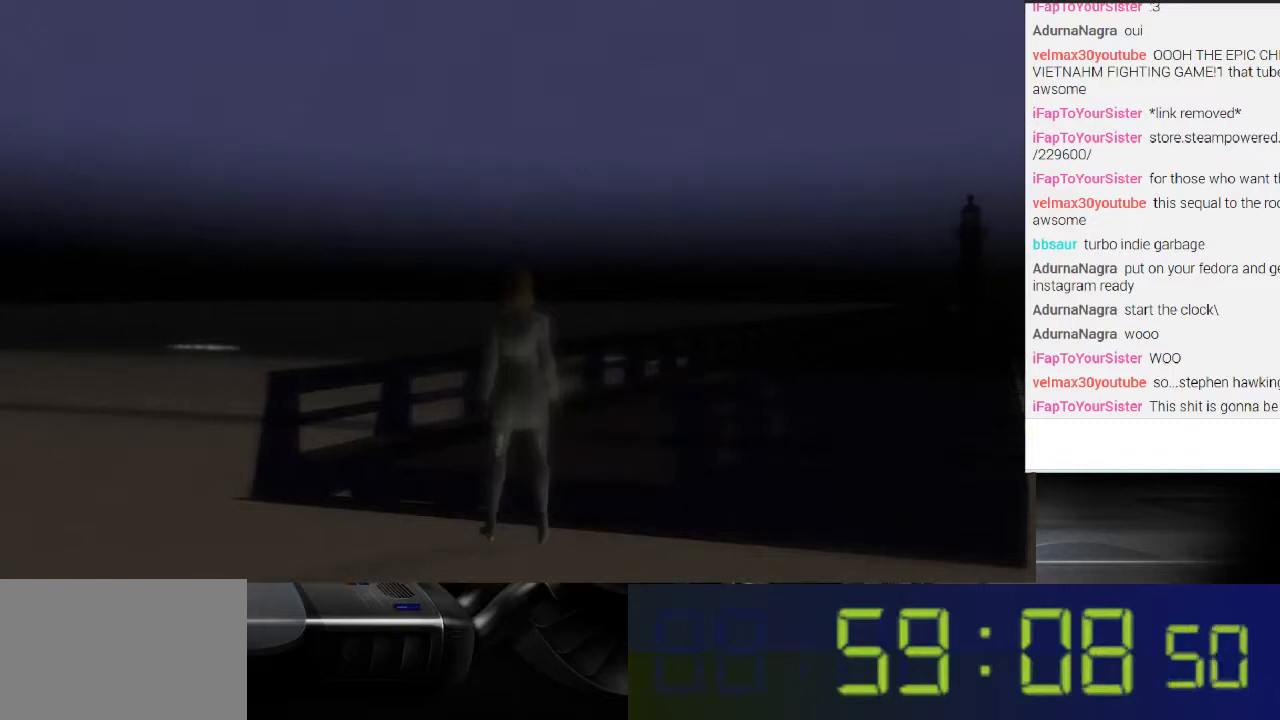
{"buttons": [], "left_stick": "center", "right_stick": "right", "events": [[100, "left_stick", "center"], [233, "right_stick", "right"]]}
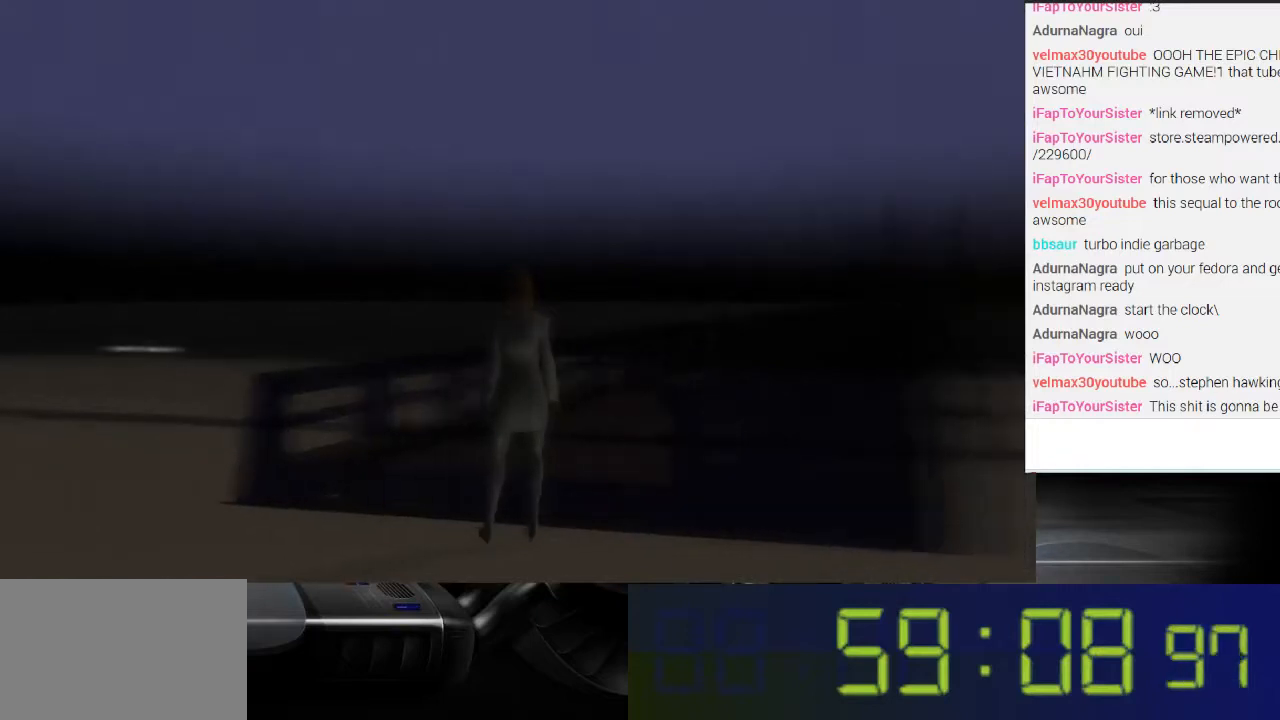
{"buttons": [], "left_stick": "center", "right_stick": "center", "events": [[100, "right_stick", "center"]]}
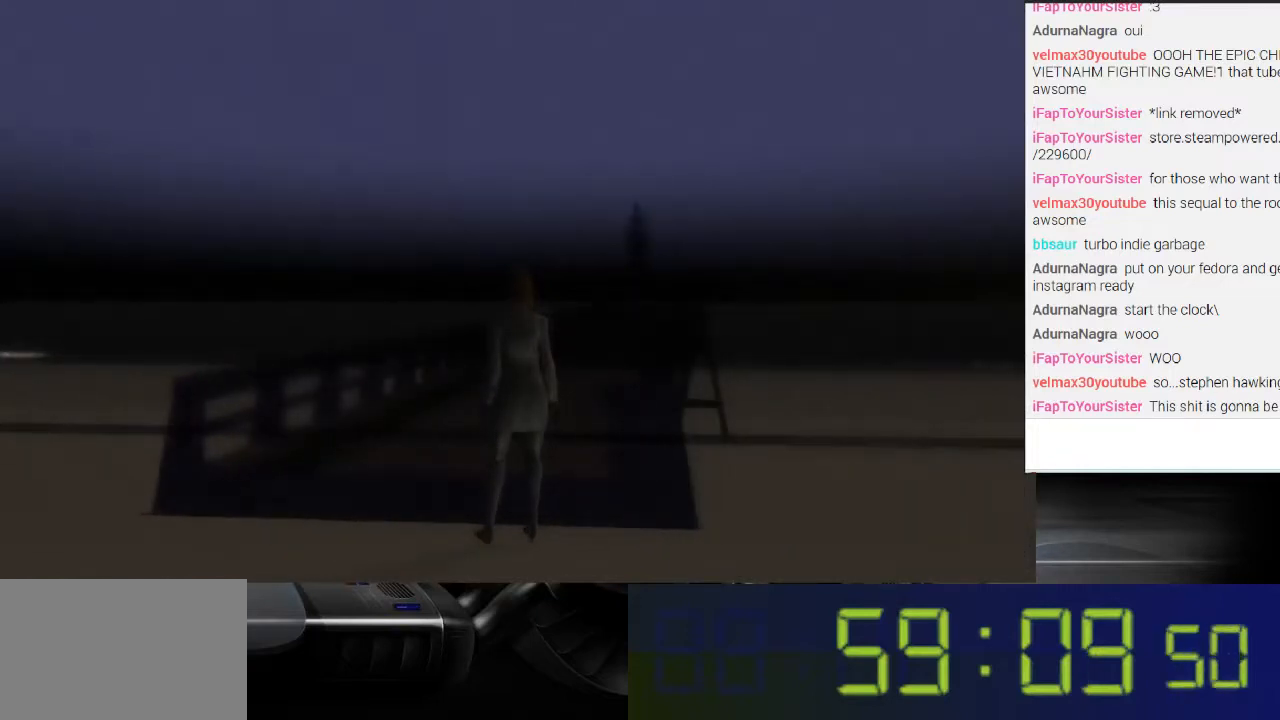
{"buttons": ["R1"], "left_stick": "center", "right_stick": "center", "events": [[100, "R1", "down"]]}
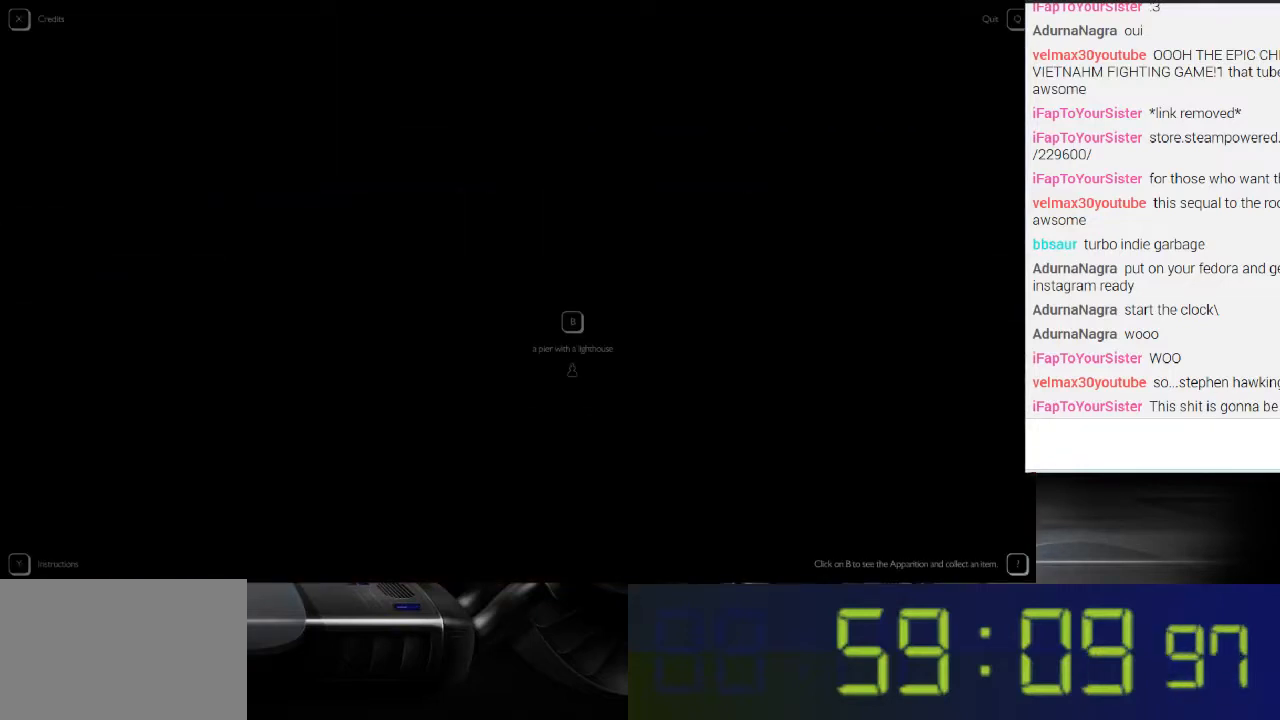
{"buttons": ["R1"], "left_stick": "center", "right_stick": "center", "events": [[433, "A", "down"], [500, "A", "up"]]}
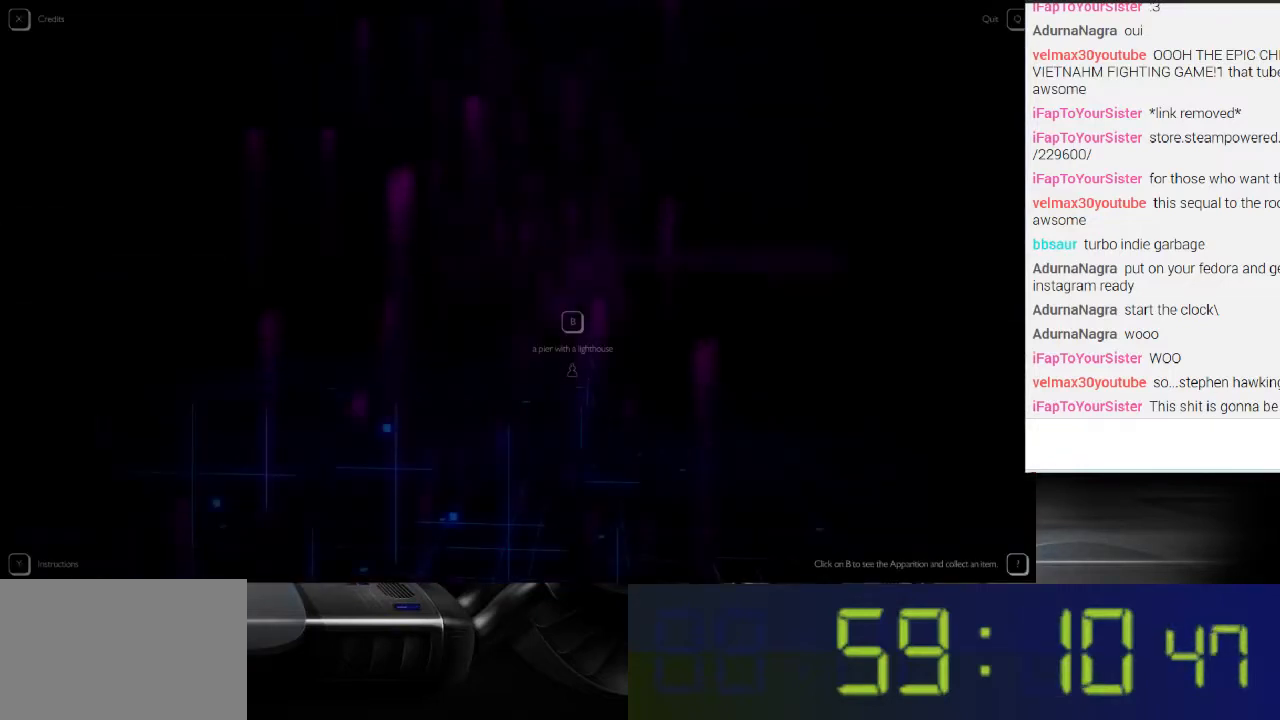
{"buttons": ["X", "R1"], "left_stick": "center", "right_stick": "center", "events": [[467, "X", "down"]]}
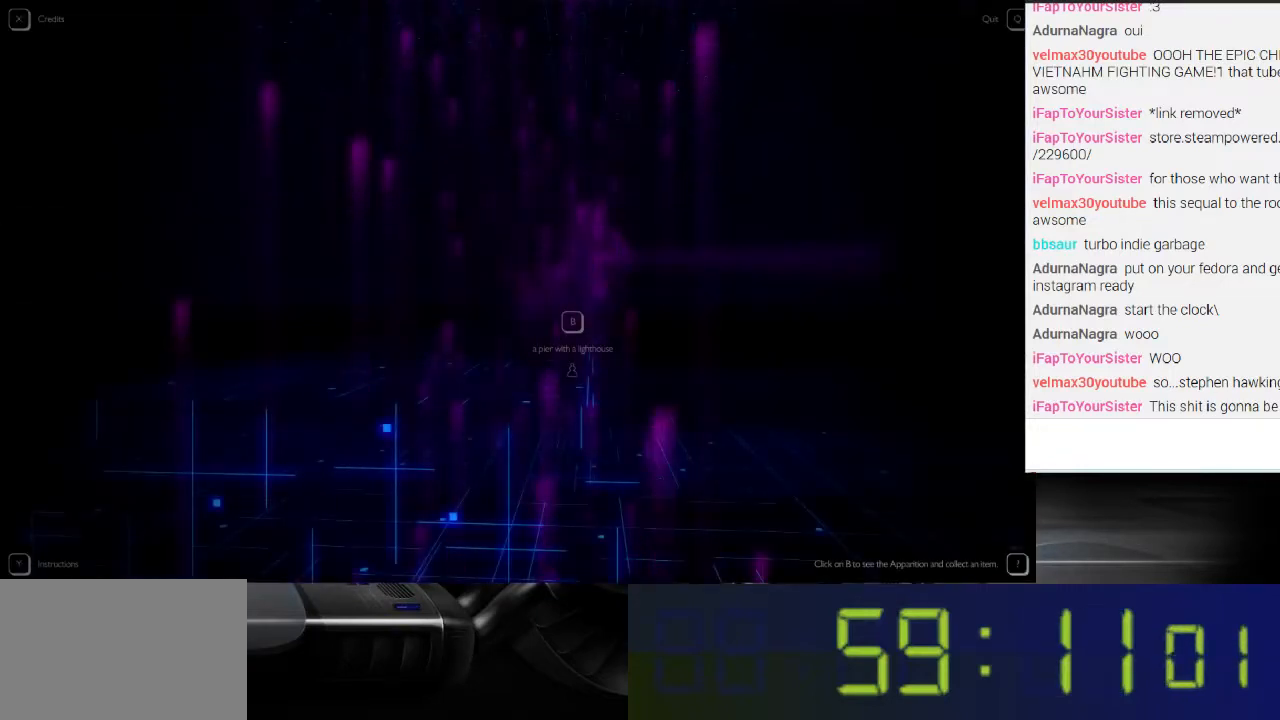
{"buttons": ["R1"], "left_stick": "center", "right_stick": "center", "events": [[100, "X", "up"]]}
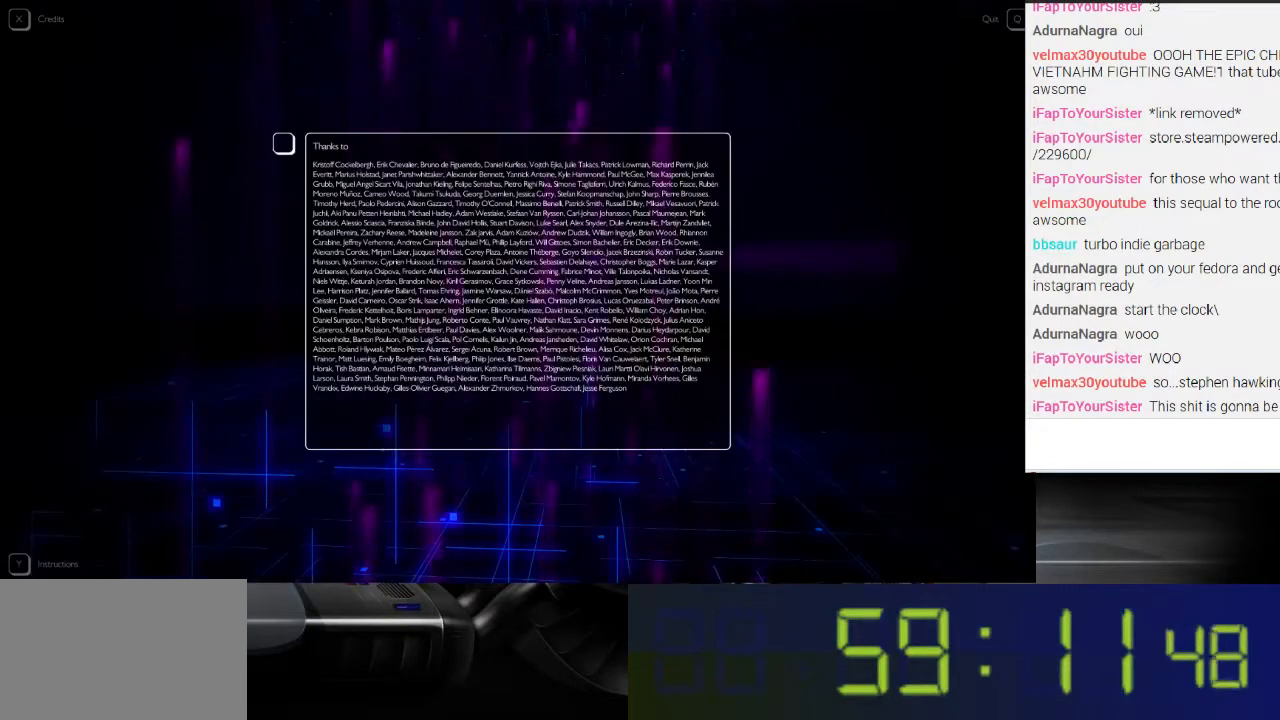
{"buttons": ["X", "R1"], "left_stick": "center", "right_stick": "center", "events": [[400, "X", "down"]]}
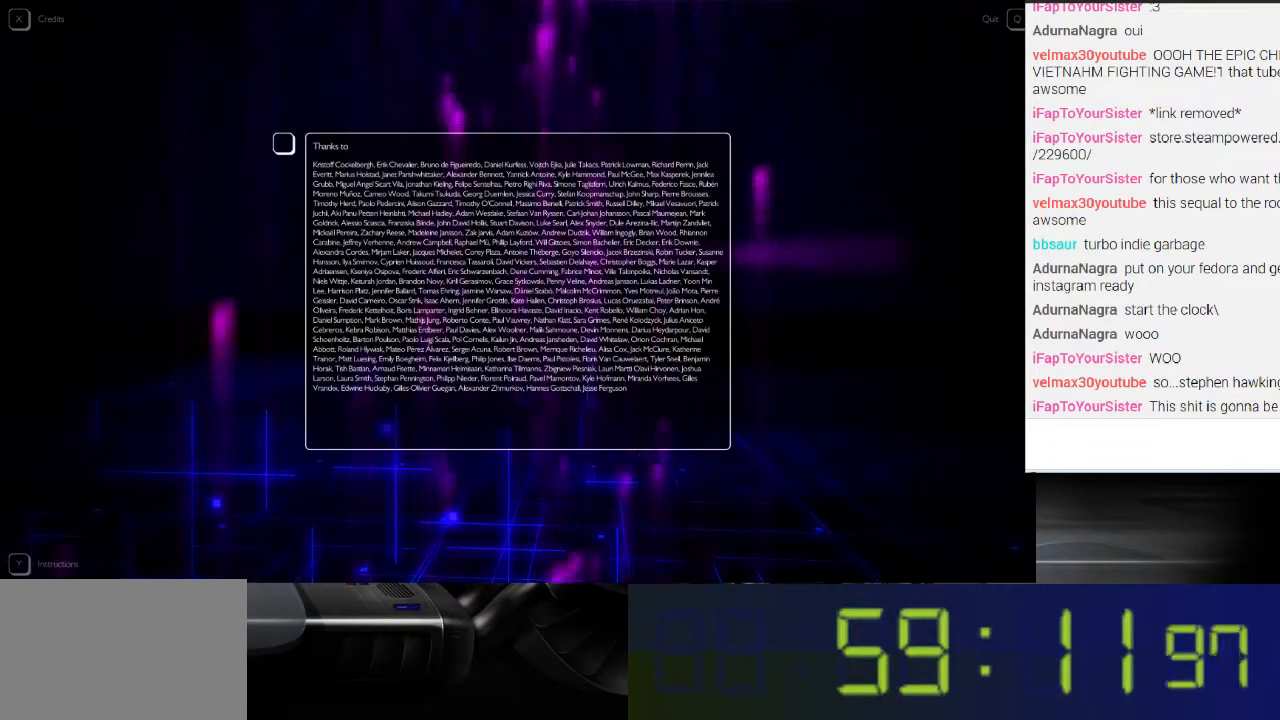
{"buttons": ["R1"], "left_stick": "center", "right_stick": "center", "events": [[33, "X", "up"], [433, "B", "down"], [500, "B", "up"]]}
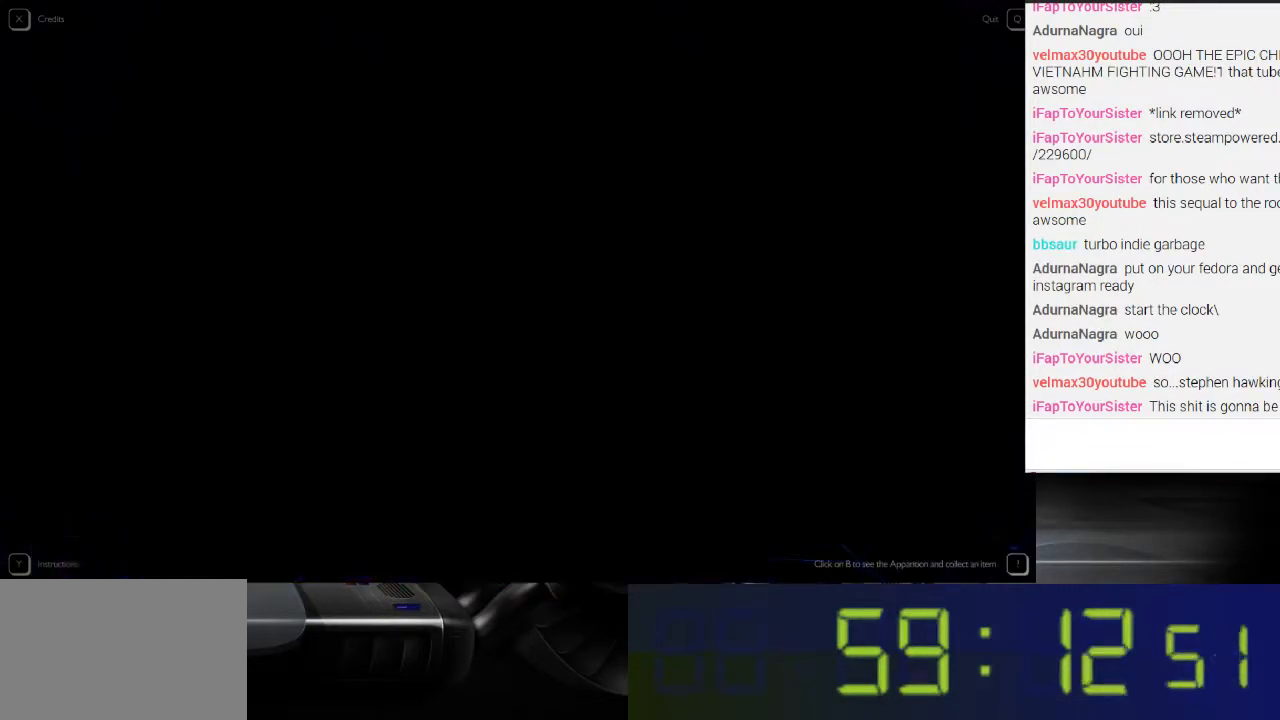
{"buttons": [], "left_stick": "center", "right_stick": "center", "events": [[367, "R1", "up"]]}
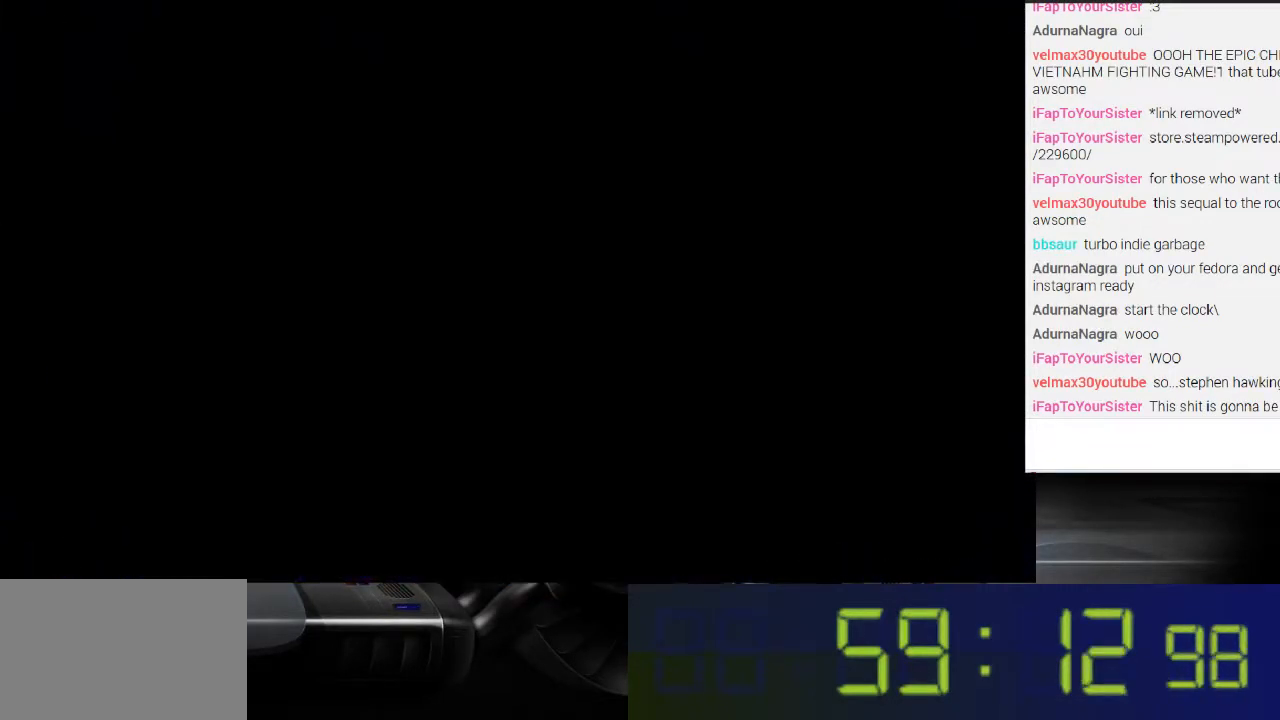
{"buttons": [], "left_stick": "center", "right_stick": "center", "events": []}
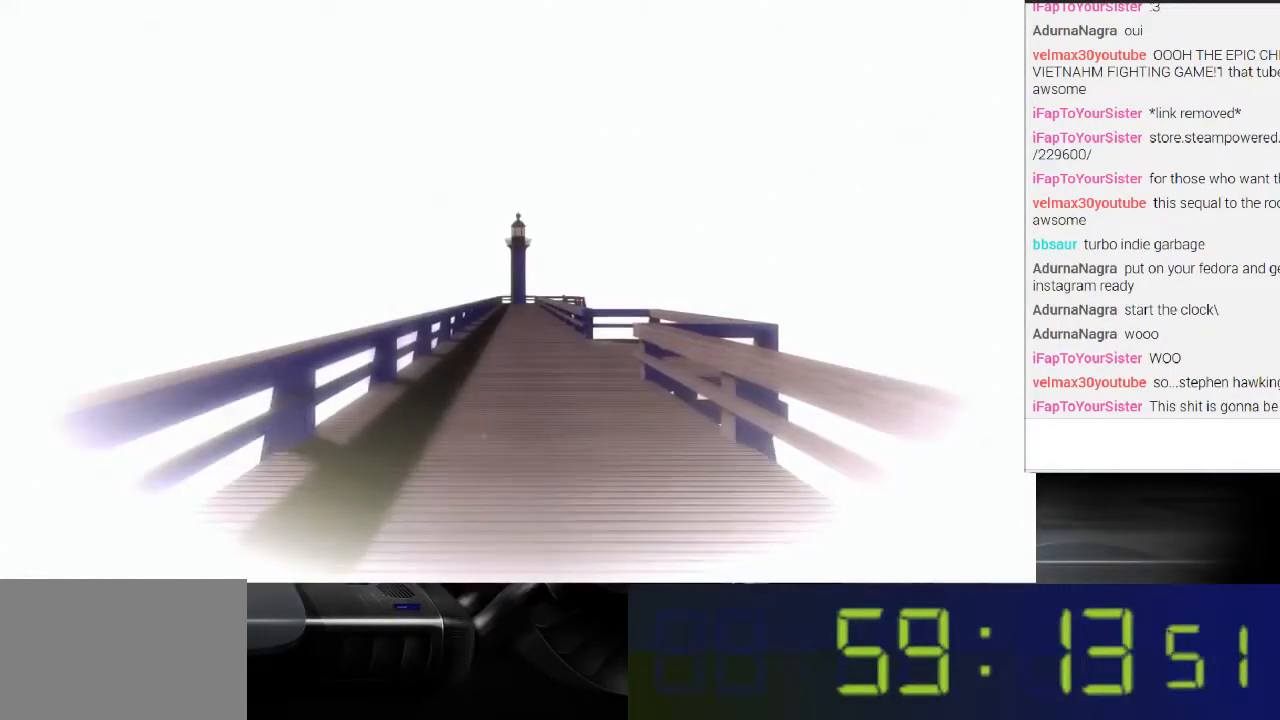
{"buttons": [], "left_stick": "center", "right_stick": "center", "events": []}
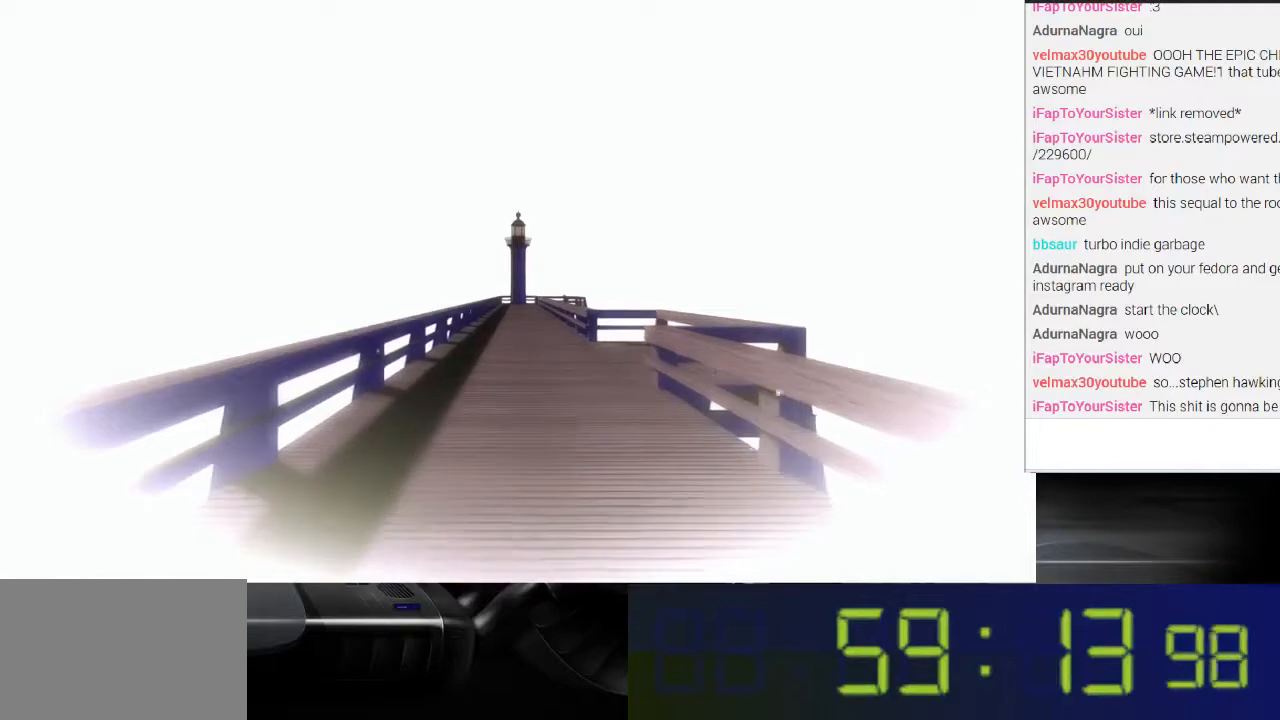
{"buttons": [], "left_stick": "center", "right_stick": "center", "events": []}
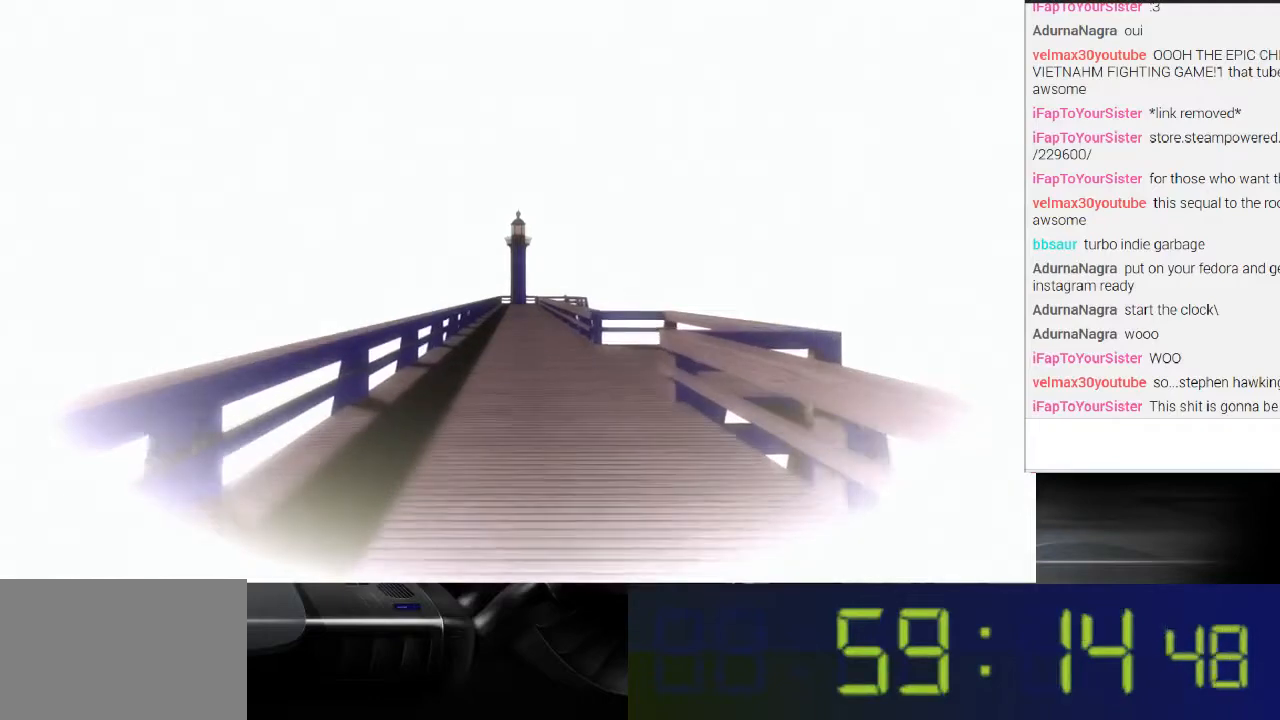
{"buttons": [], "left_stick": "center", "right_stick": "center", "events": []}
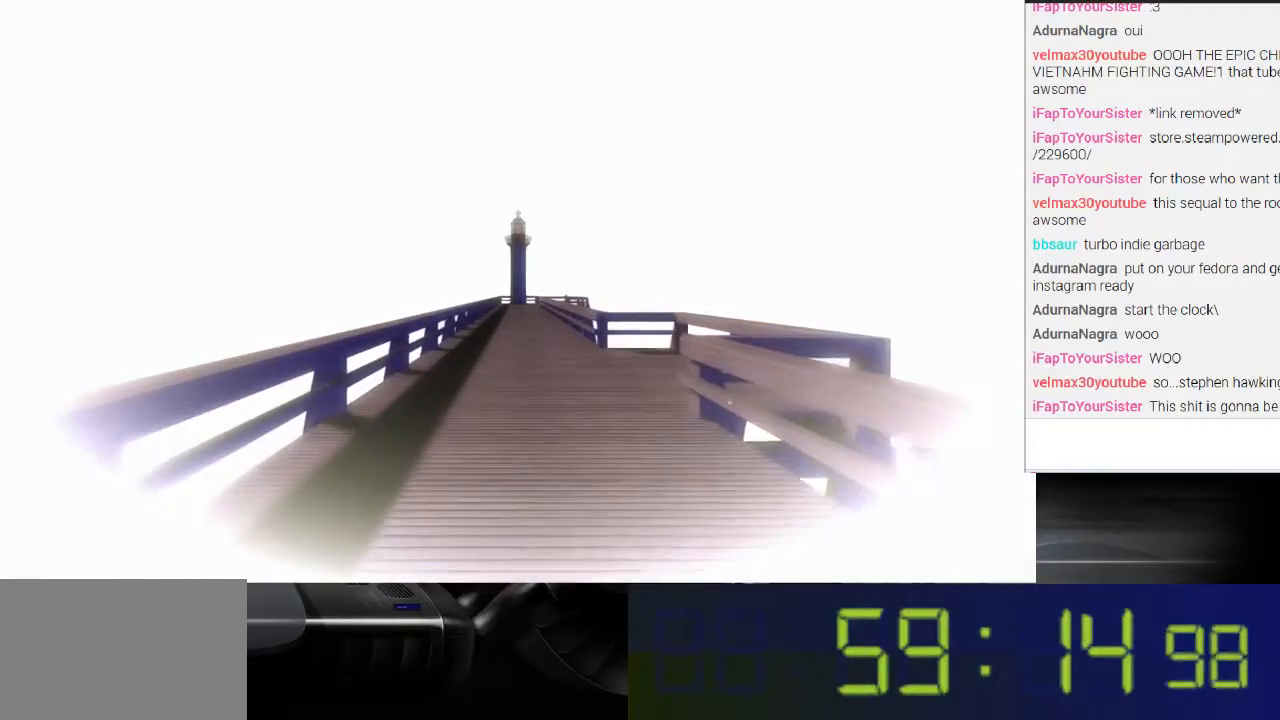
{"buttons": [], "left_stick": "center", "right_stick": "center", "events": []}
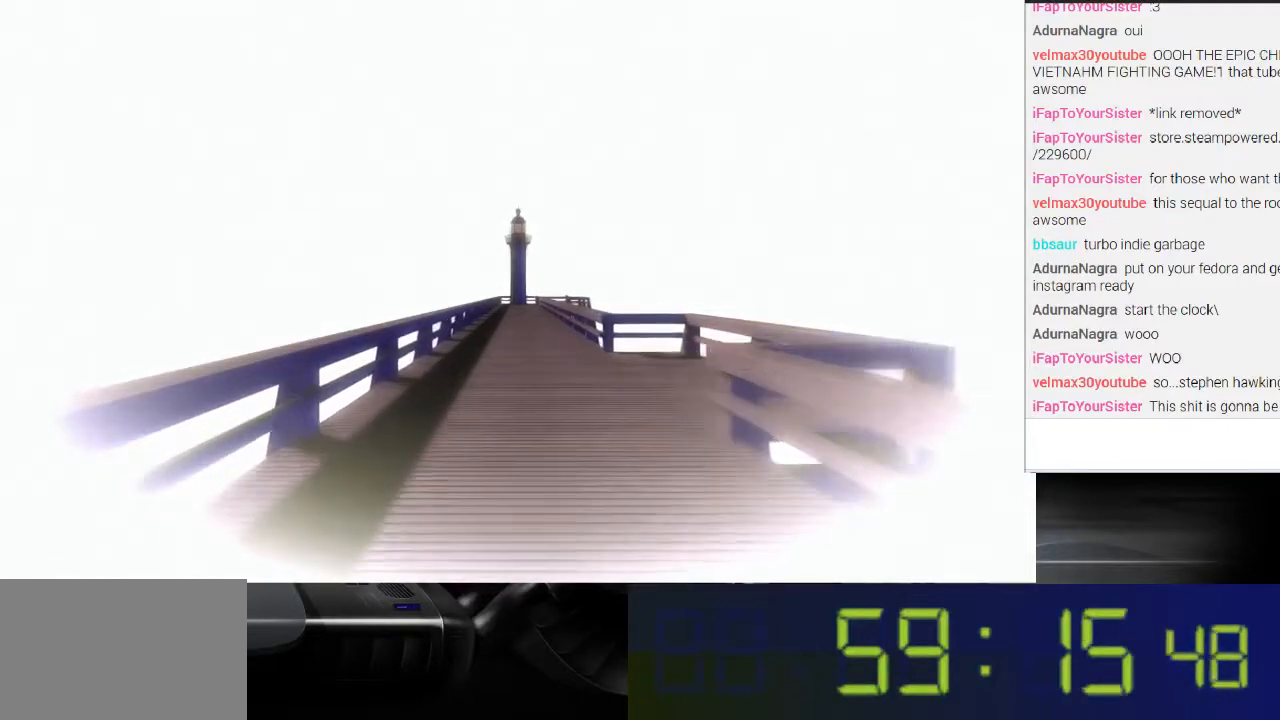
{"buttons": ["A"], "left_stick": "center", "right_stick": "center", "events": [[433, "A", "down"]]}
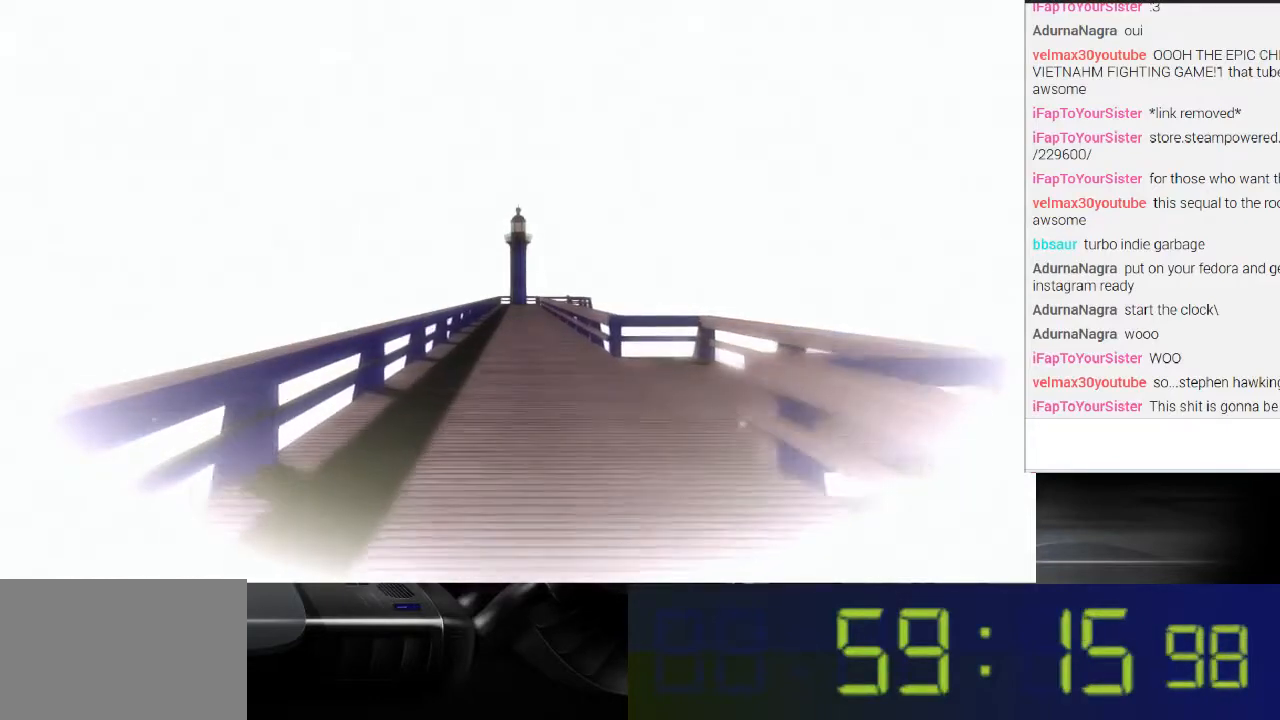
{"buttons": [], "left_stick": "center", "right_stick": "center", "events": [[67, "A", "up"]]}